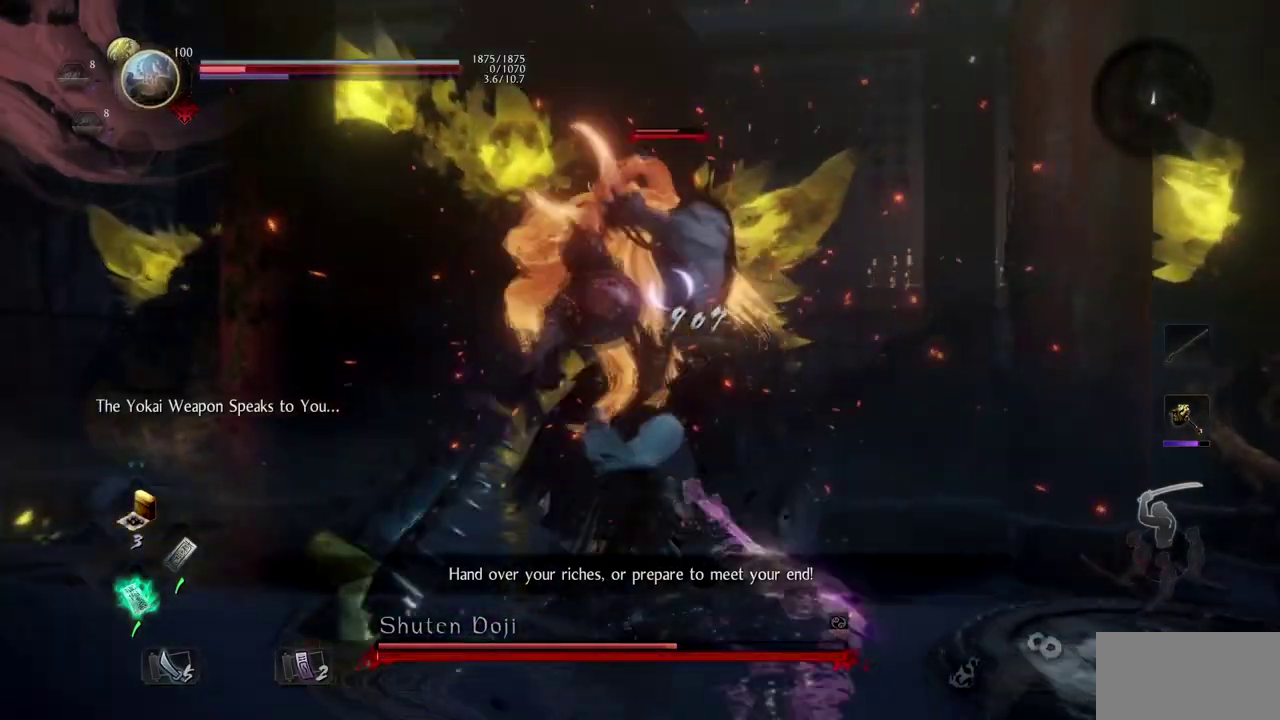
Gameplay with a controller (PlayStation layout); each line is a JSON object with the inputs held at the frame after it. "events" lists button and stick changes between this image and that frame as [ms after this image, input, new state], when the widget could be followed in between.
{"buttons": [], "left_stick": "center", "right_stick": "center", "events": [[67, "TRIANGLE", "up"], [100, "TRIANGLE", "down"], [250, "TRIANGLE", "up"], [300, "TRIANGLE", "down"], [484, "TRIANGLE", "up"]]}
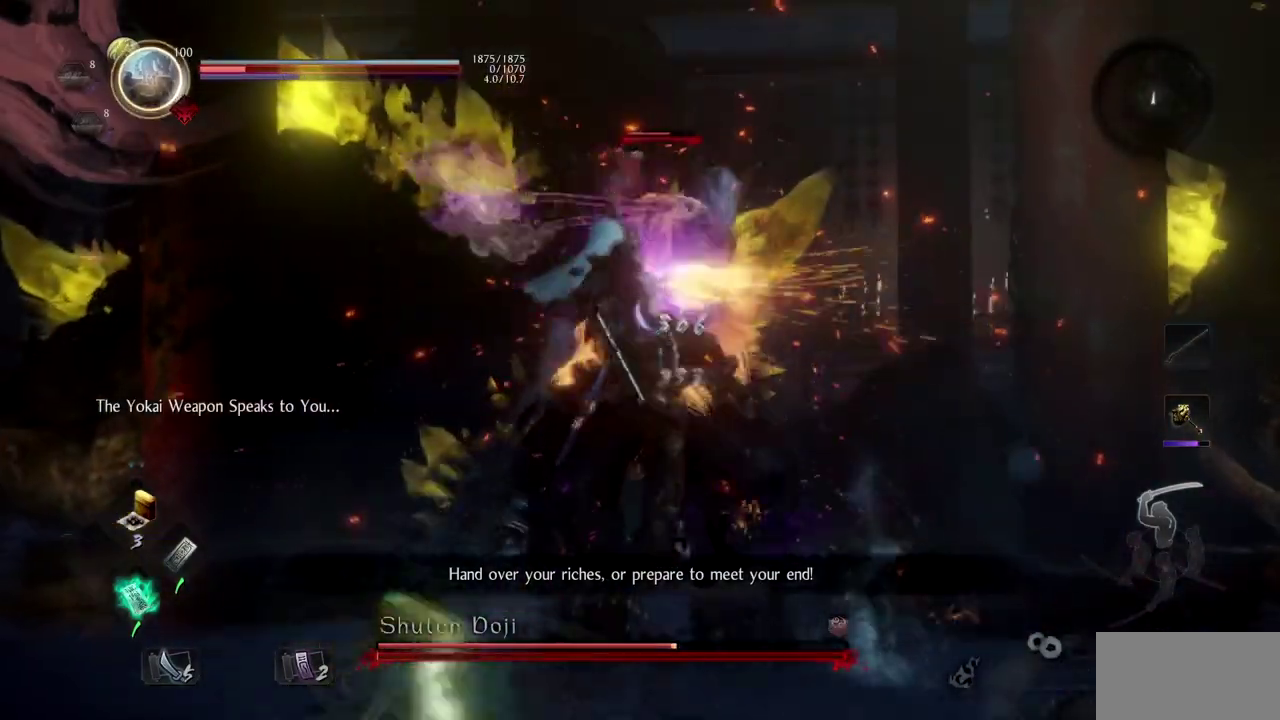
{"buttons": ["R1"], "left_stick": "center", "right_stick": "center", "events": [[334, "SQUARE", "down"], [351, "CROSS", "down"], [351, "R1", "down"], [468, "CROSS", "up"], [484, "SQUARE", "up"]]}
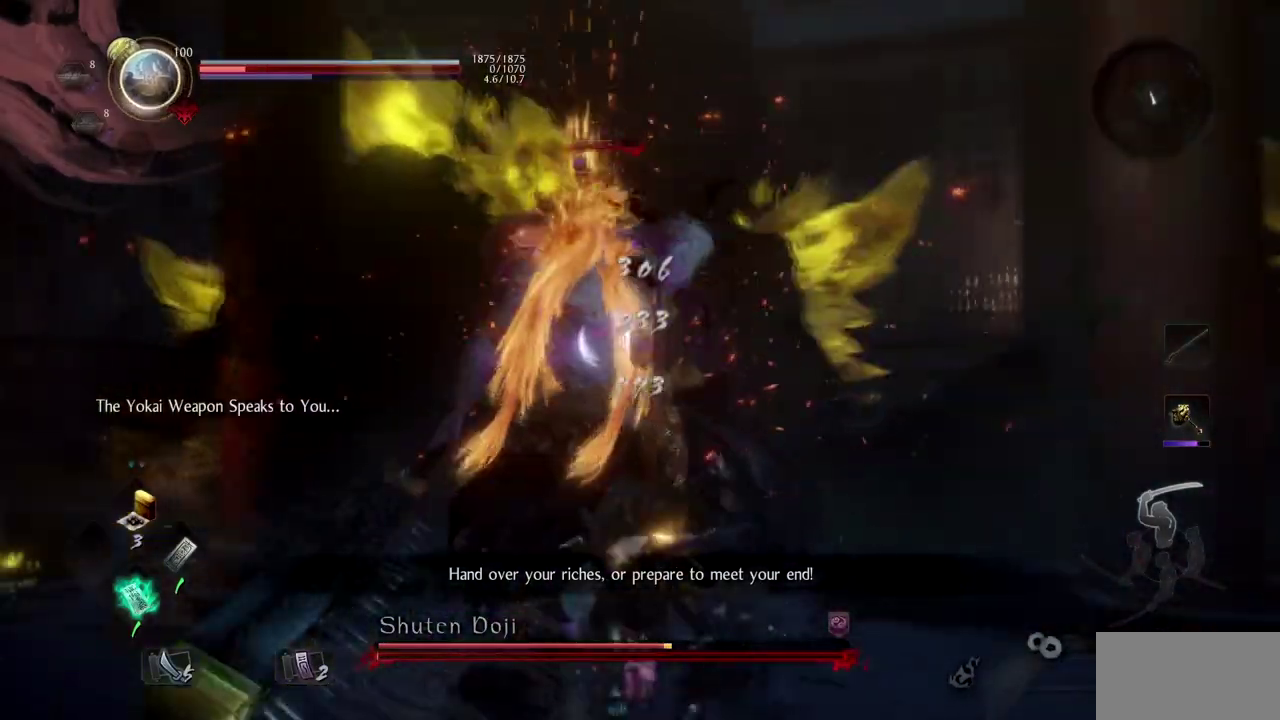
{"buttons": ["SQUARE"], "left_stick": "center", "right_stick": "center", "events": [[17, "TRIANGLE", "down"], [167, "R1", "up"], [167, "TRIANGLE", "up"], [384, "SQUARE", "down"]]}
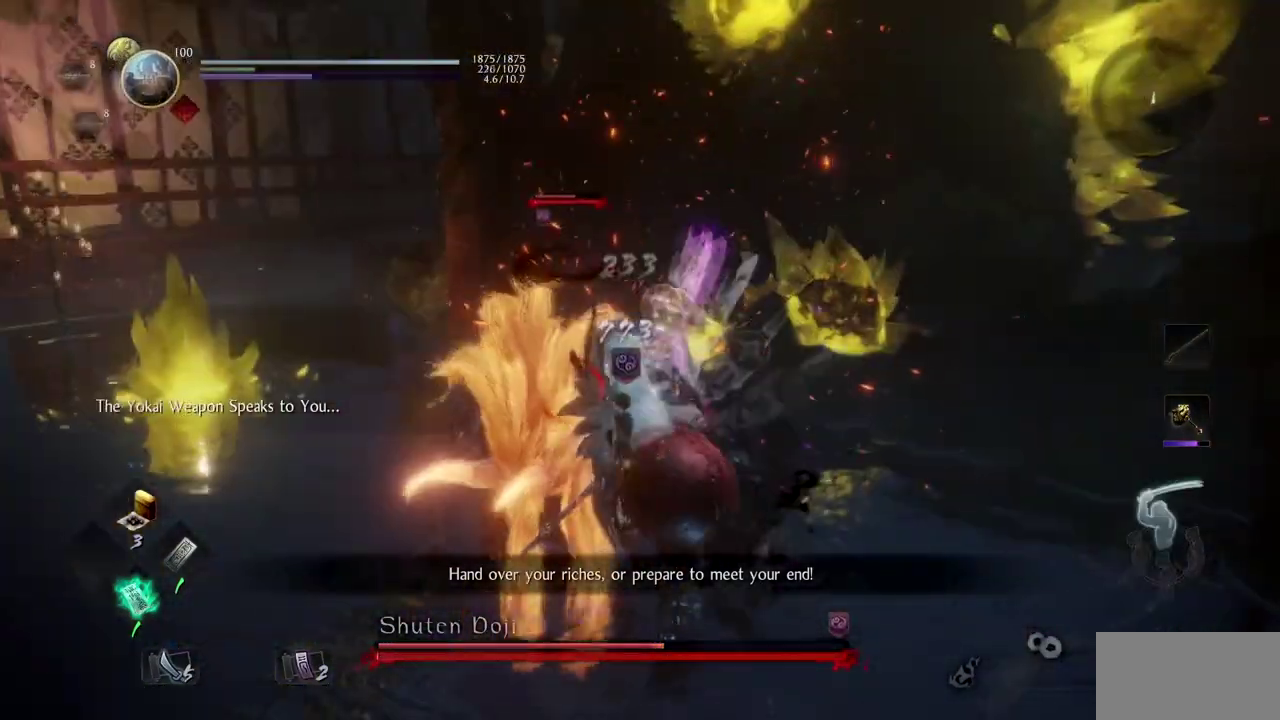
{"buttons": [], "left_stick": "center", "right_stick": "center", "events": [[67, "SQUARE", "up"]]}
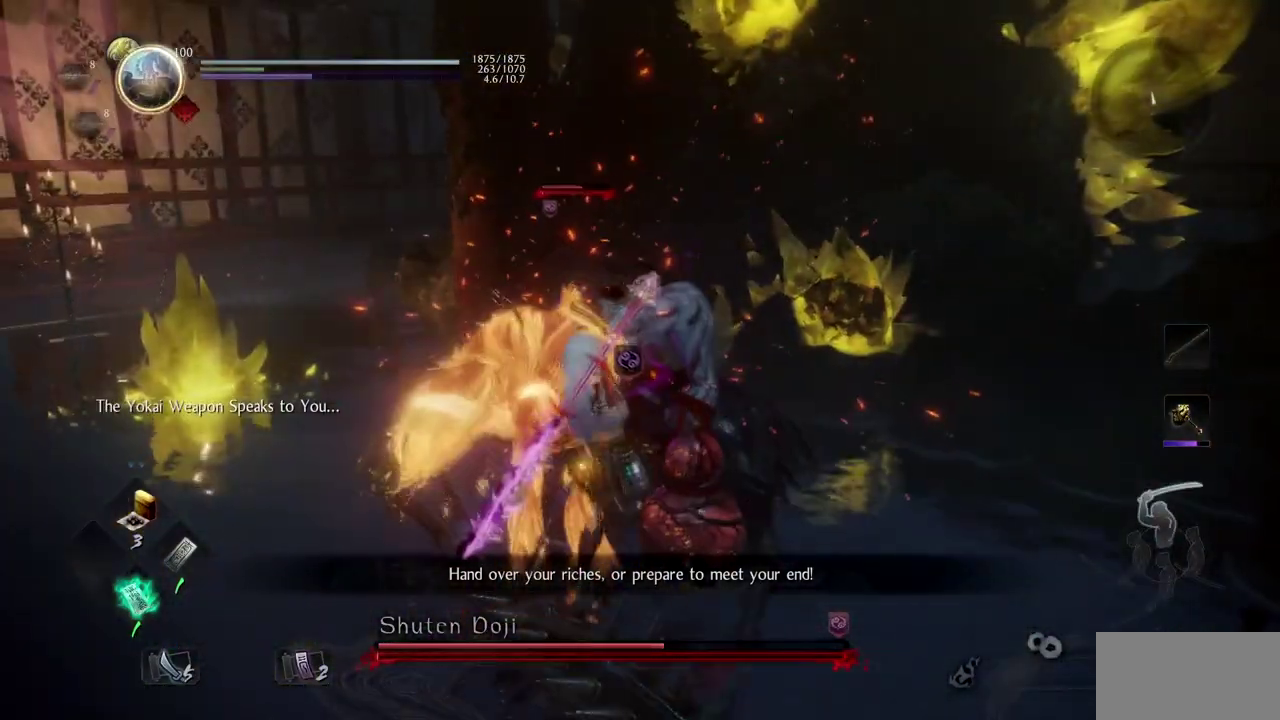
{"buttons": [], "left_stick": "center", "right_stick": "center", "events": []}
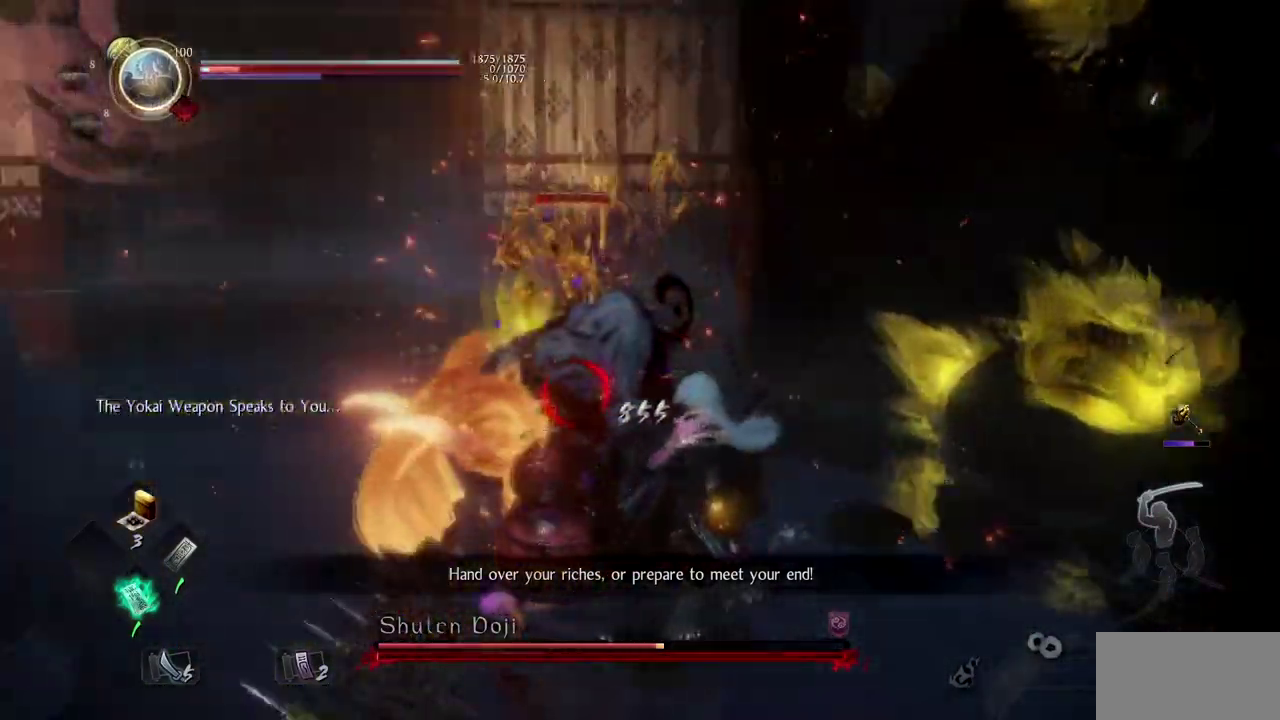
{"buttons": ["TRIANGLE"], "left_stick": "center", "right_stick": "center", "events": [[50, "R1", "down"], [83, "SQUARE", "down"], [100, "CROSS", "down"], [233, "R1", "up"], [267, "CROSS", "up"], [267, "SQUARE", "up"], [350, "TRIANGLE", "down"]]}